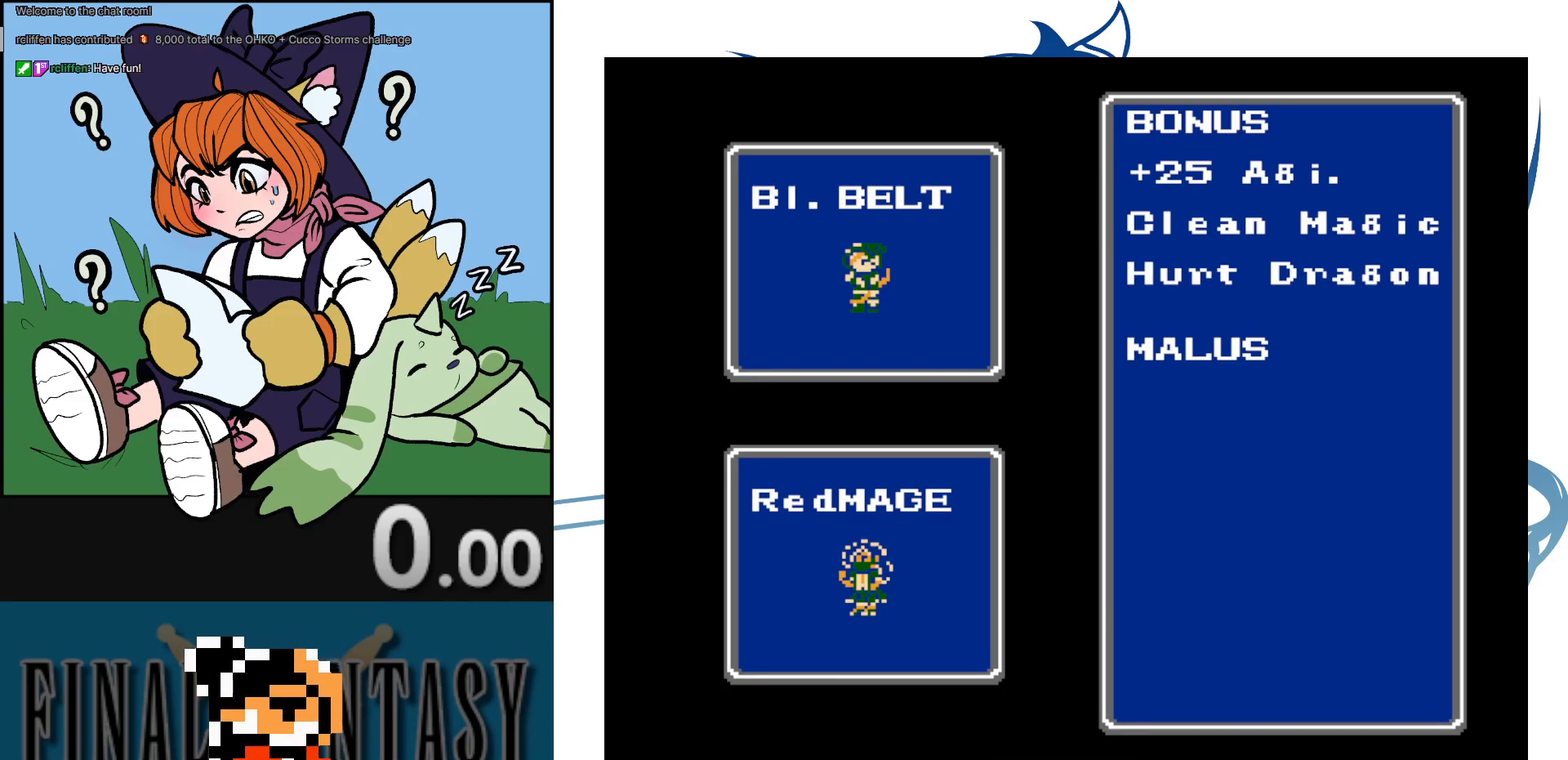
Gameplay with a controller (Nintendo layout); each line is a JSON object with the inputs held at the frame after it. "events" lists button and stick changes between this image and that frame as [ms after this image, input, new state], when the widget could be followed in between. Not read: L3 R3.
{"buttons": [], "events": [[233, "B", "down"], [367, "B", "up"]]}
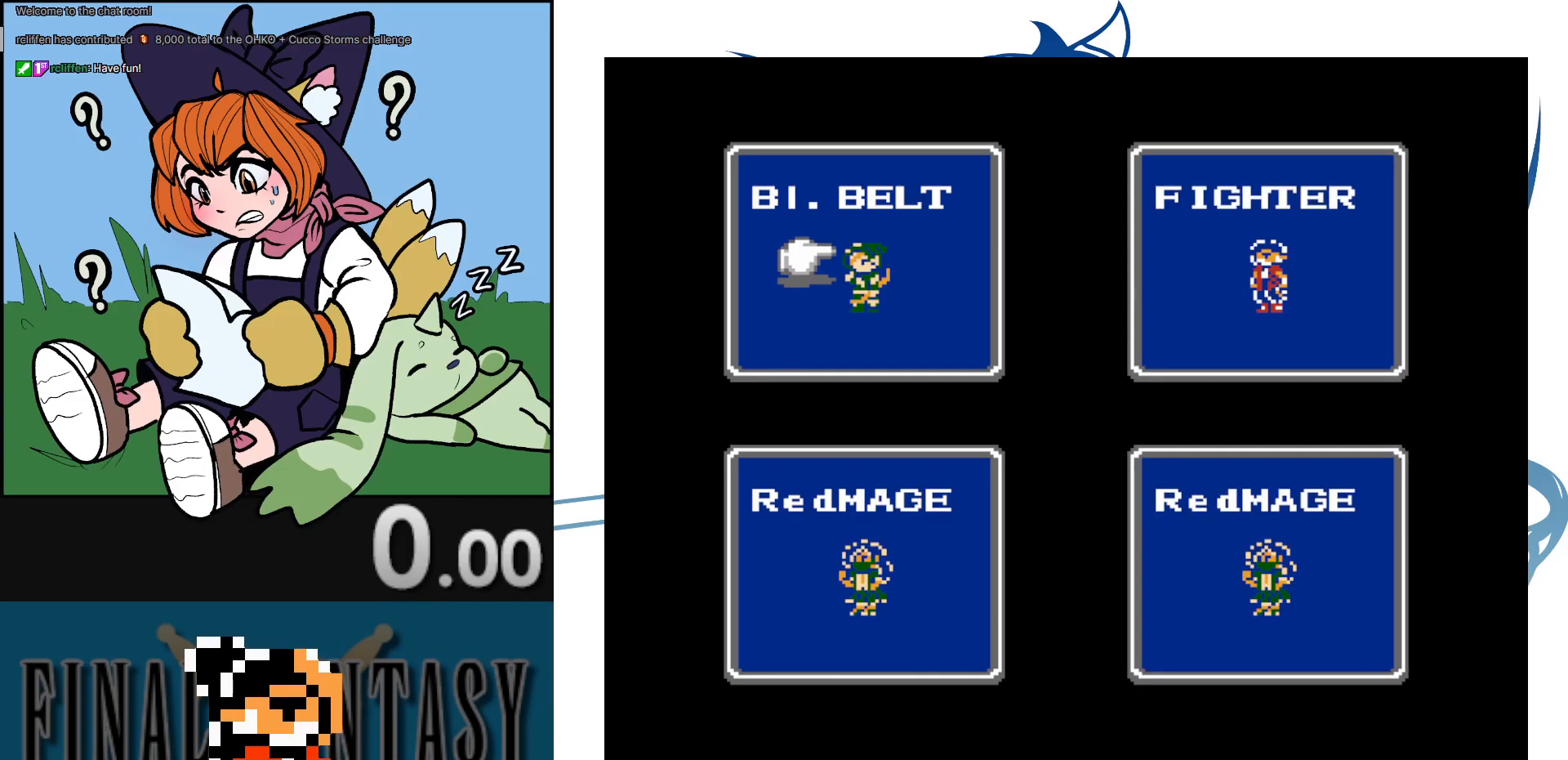
{"buttons": ["SELECT"], "events": [[67, "DPAD_RIGHT", "down"], [217, "DPAD_RIGHT", "up"], [417, "SELECT", "down"]]}
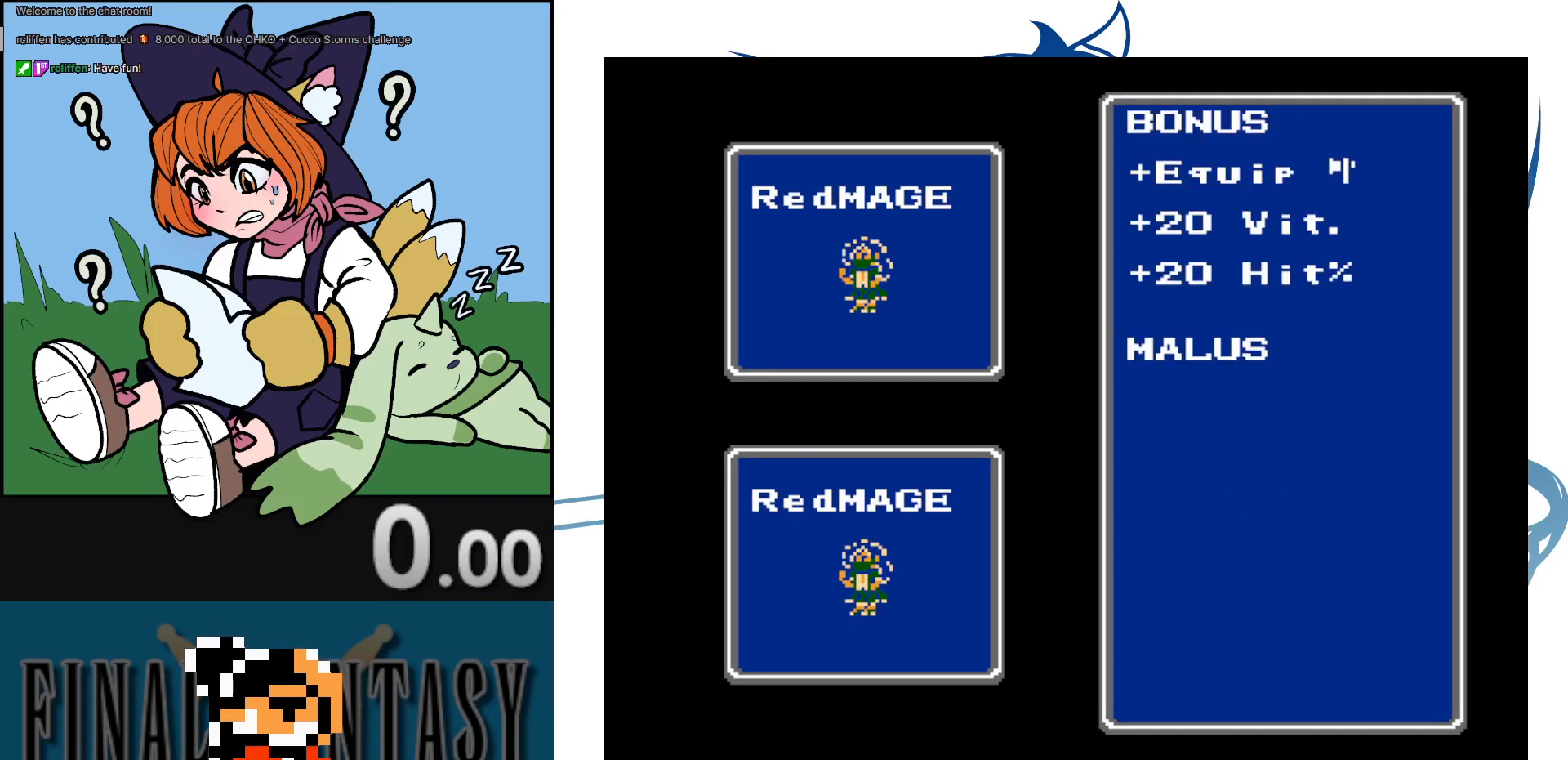
{"buttons": [], "events": [[133, "SELECT", "up"]]}
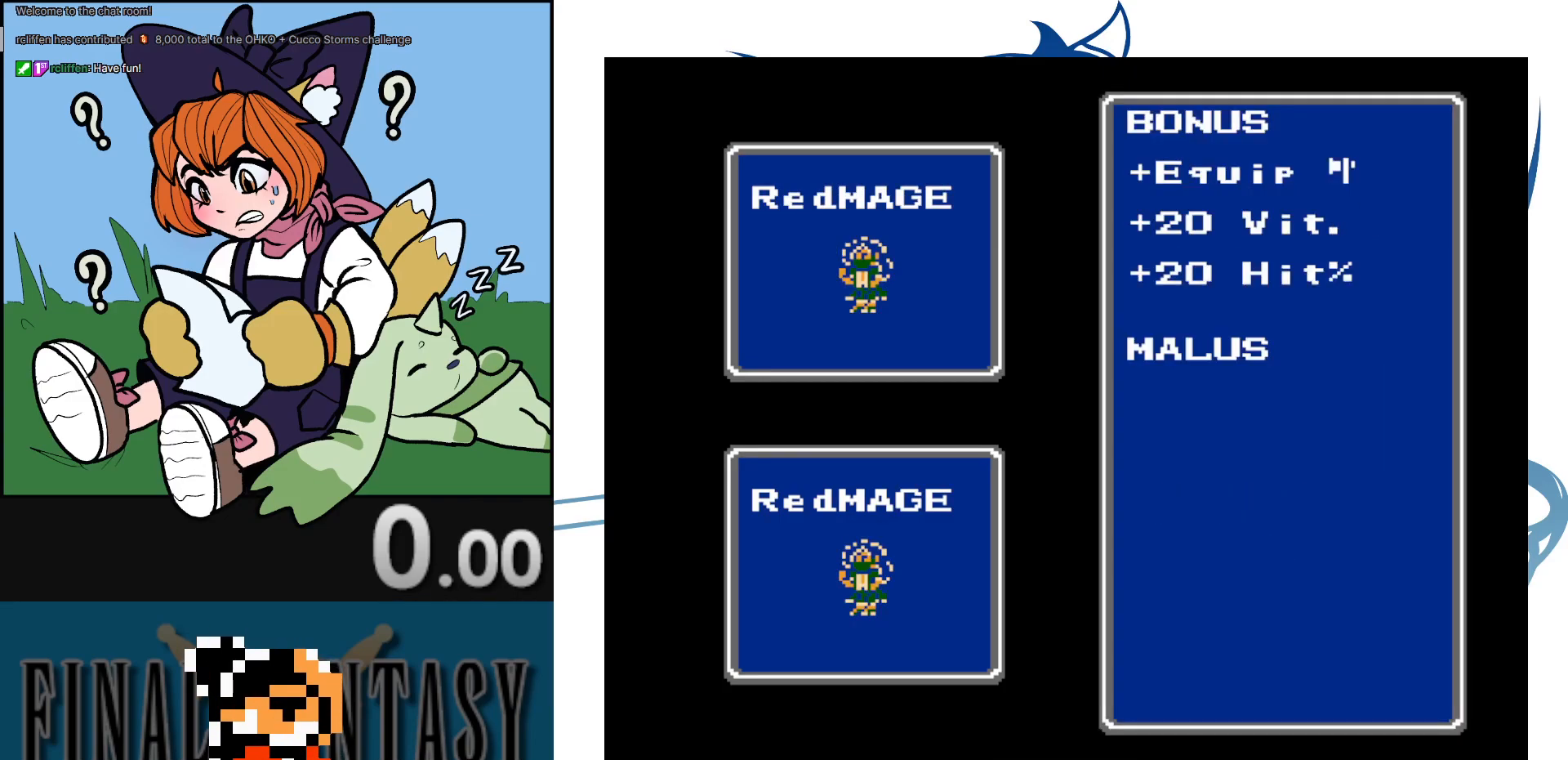
{"buttons": [], "events": []}
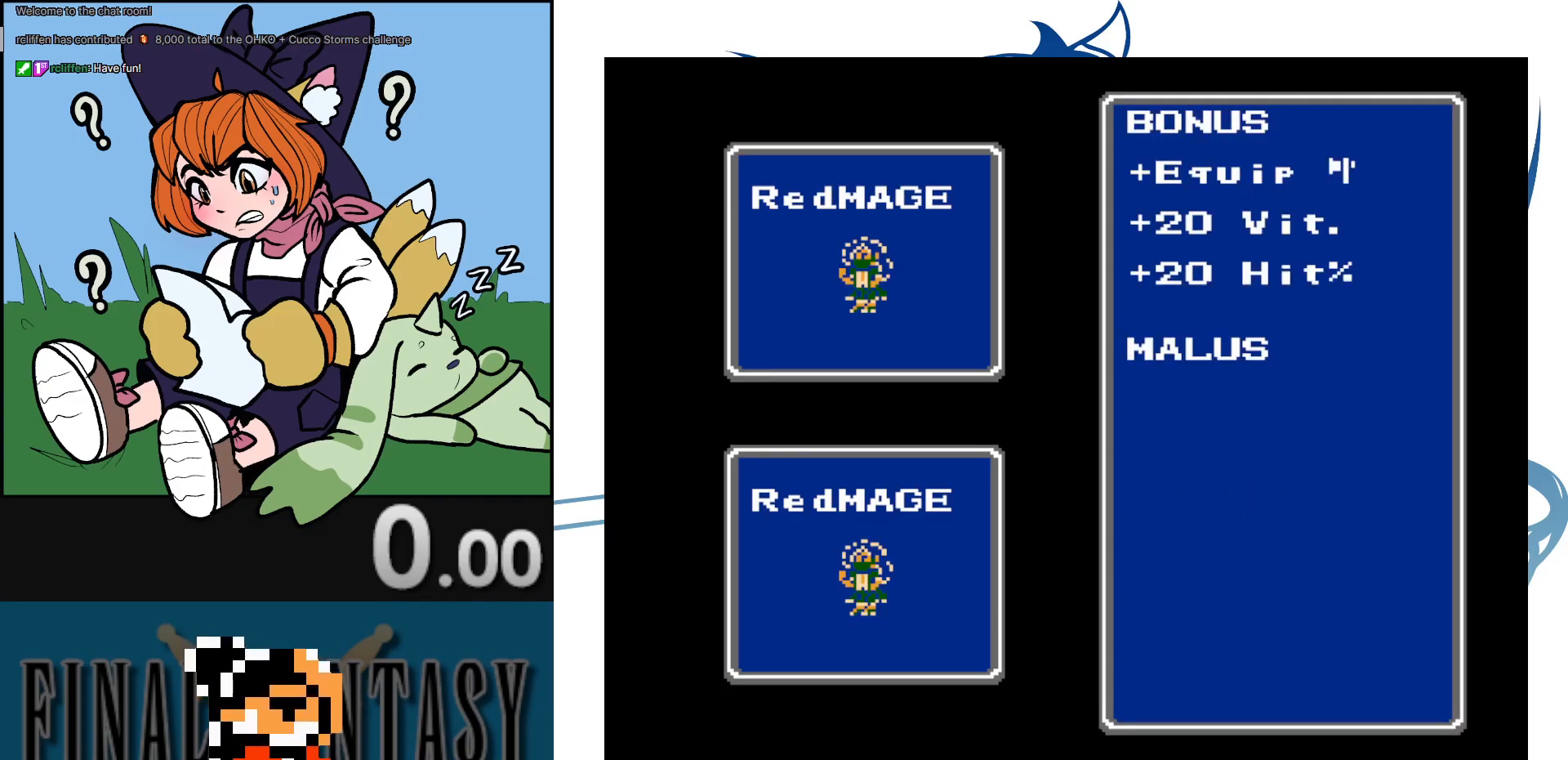
{"buttons": [], "events": []}
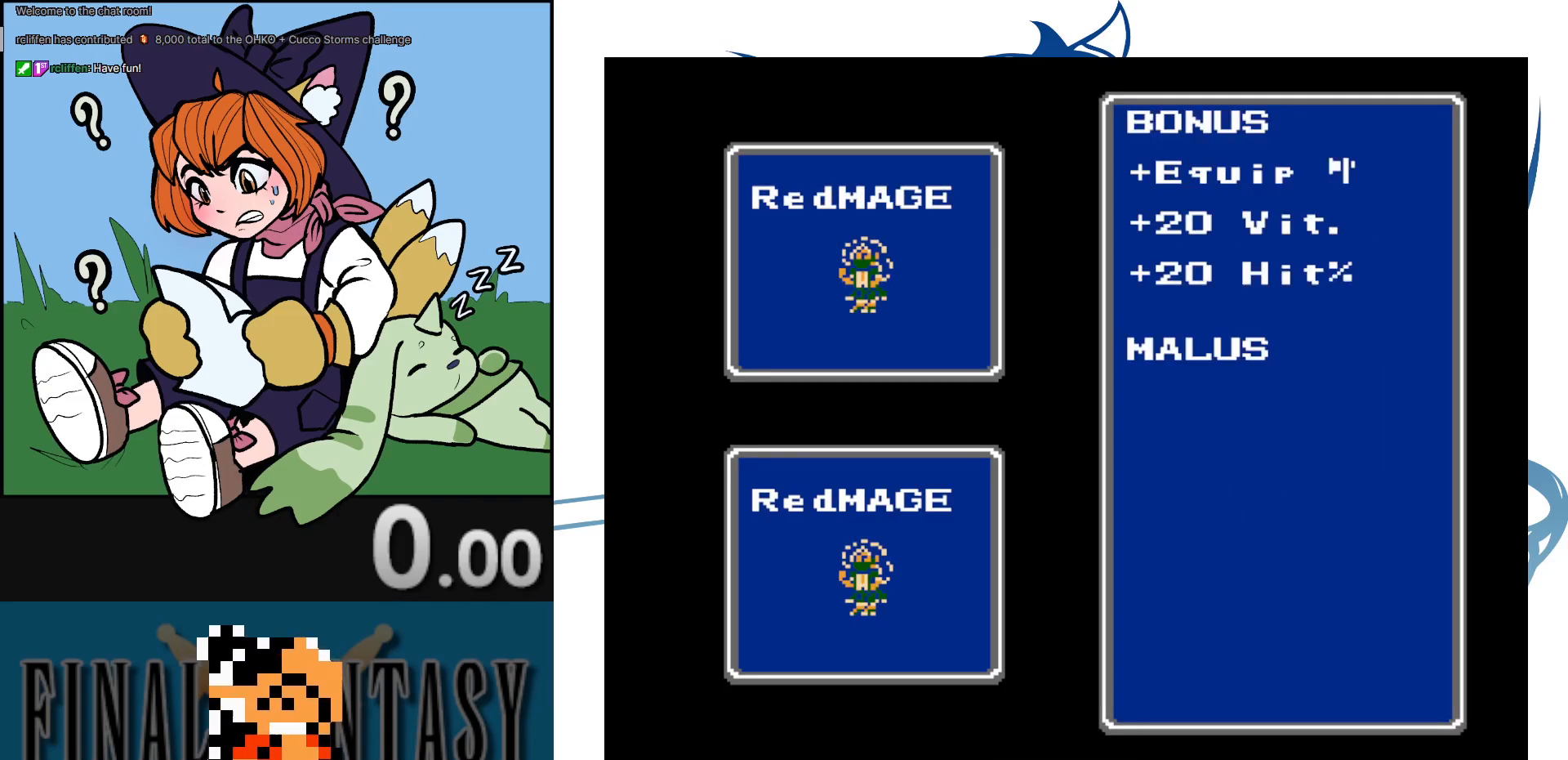
{"buttons": [], "events": []}
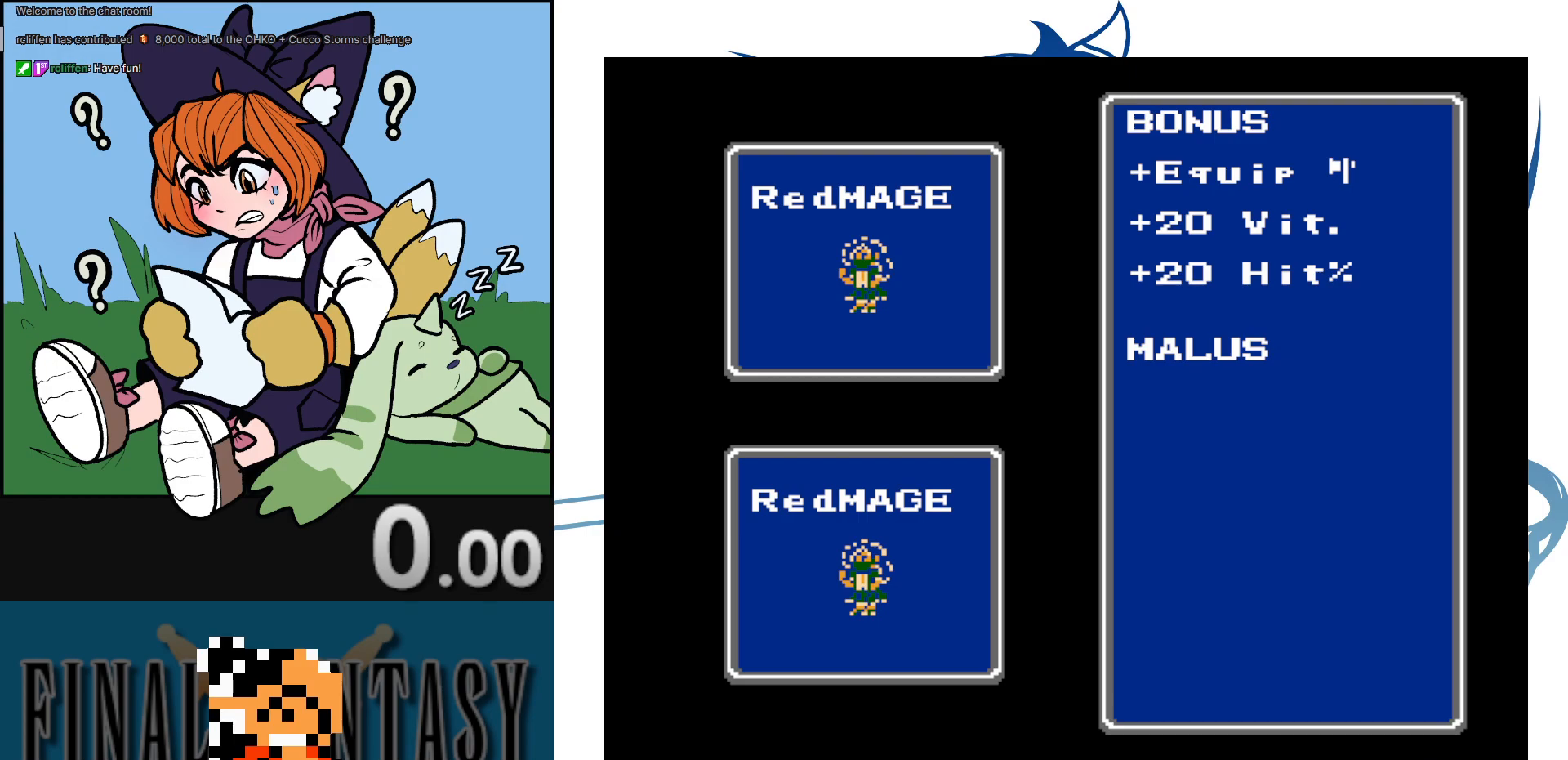
{"buttons": [], "events": []}
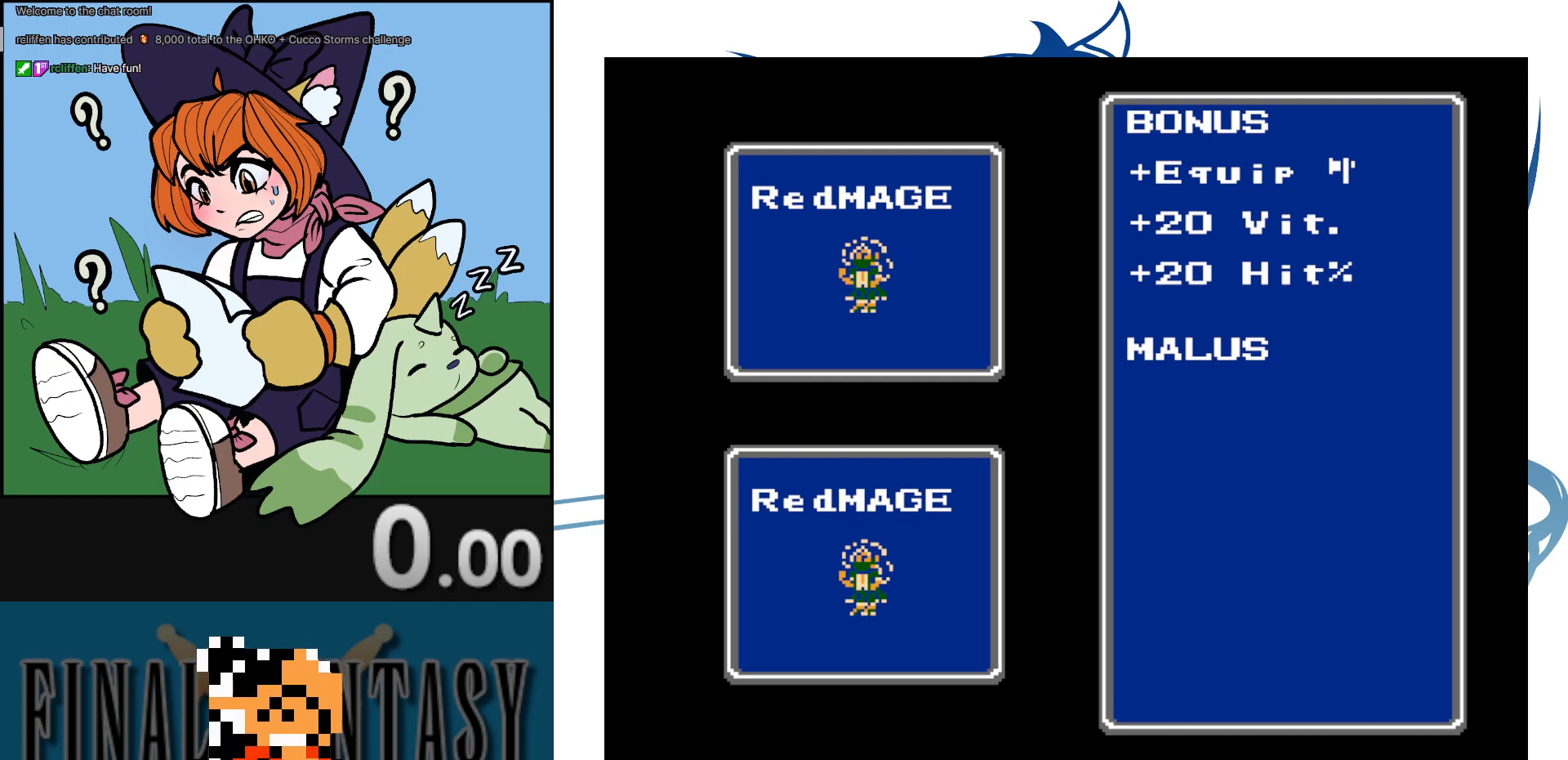
{"buttons": [], "events": []}
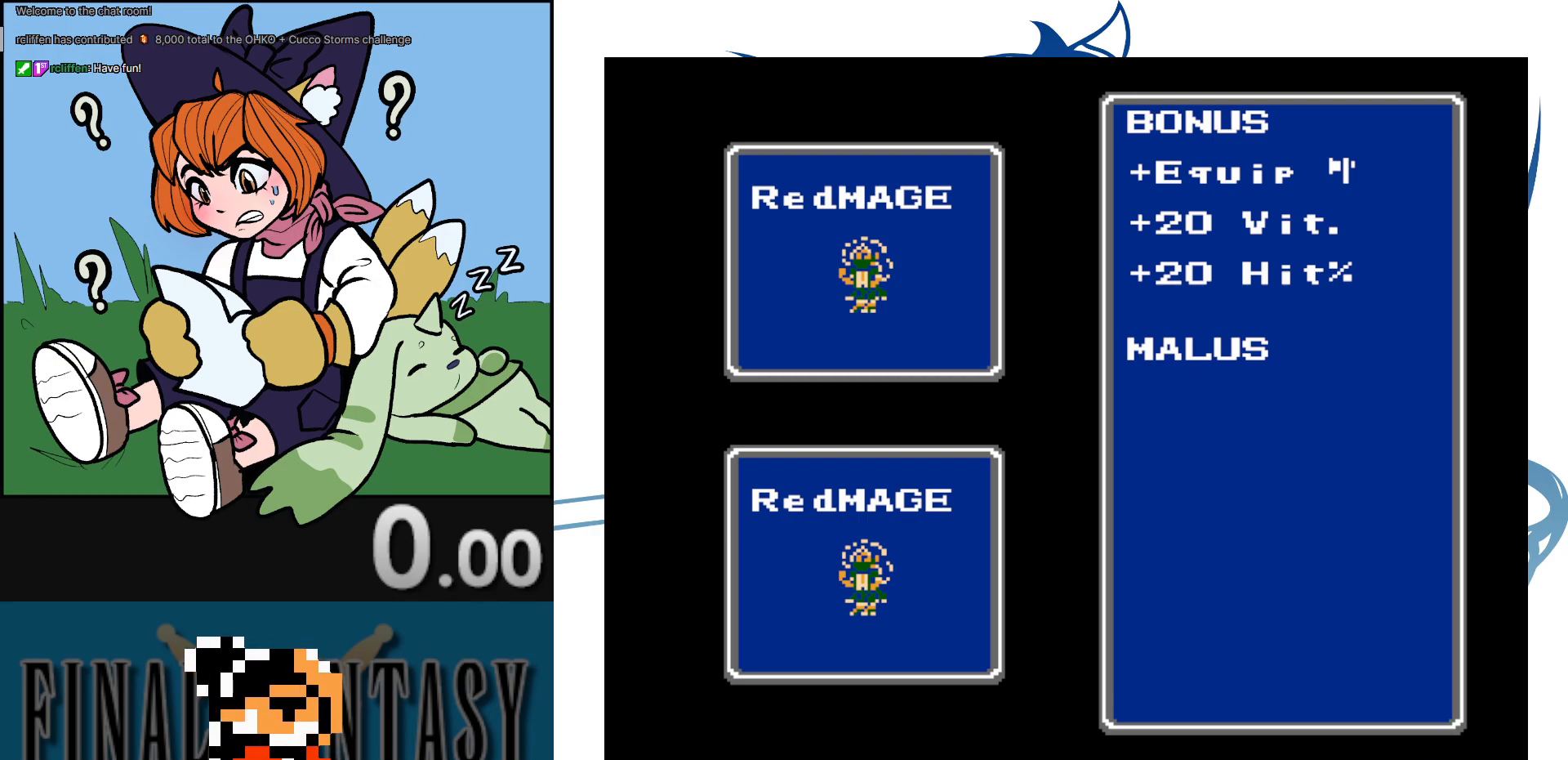
{"buttons": [], "events": []}
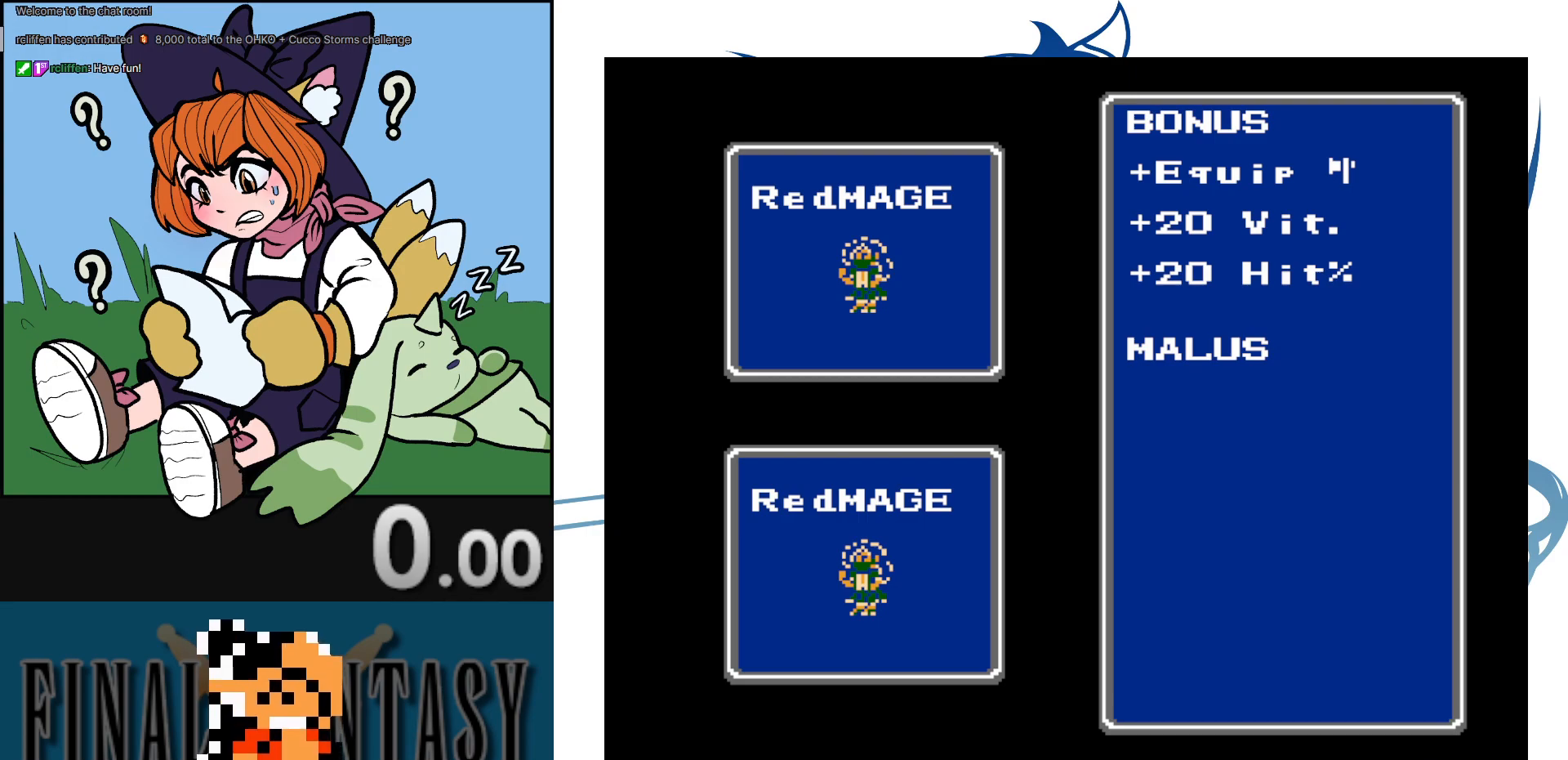
{"buttons": ["DPAD_RIGHT"], "events": [[217, "B", "down"], [333, "B", "up"], [467, "DPAD_RIGHT", "down"]]}
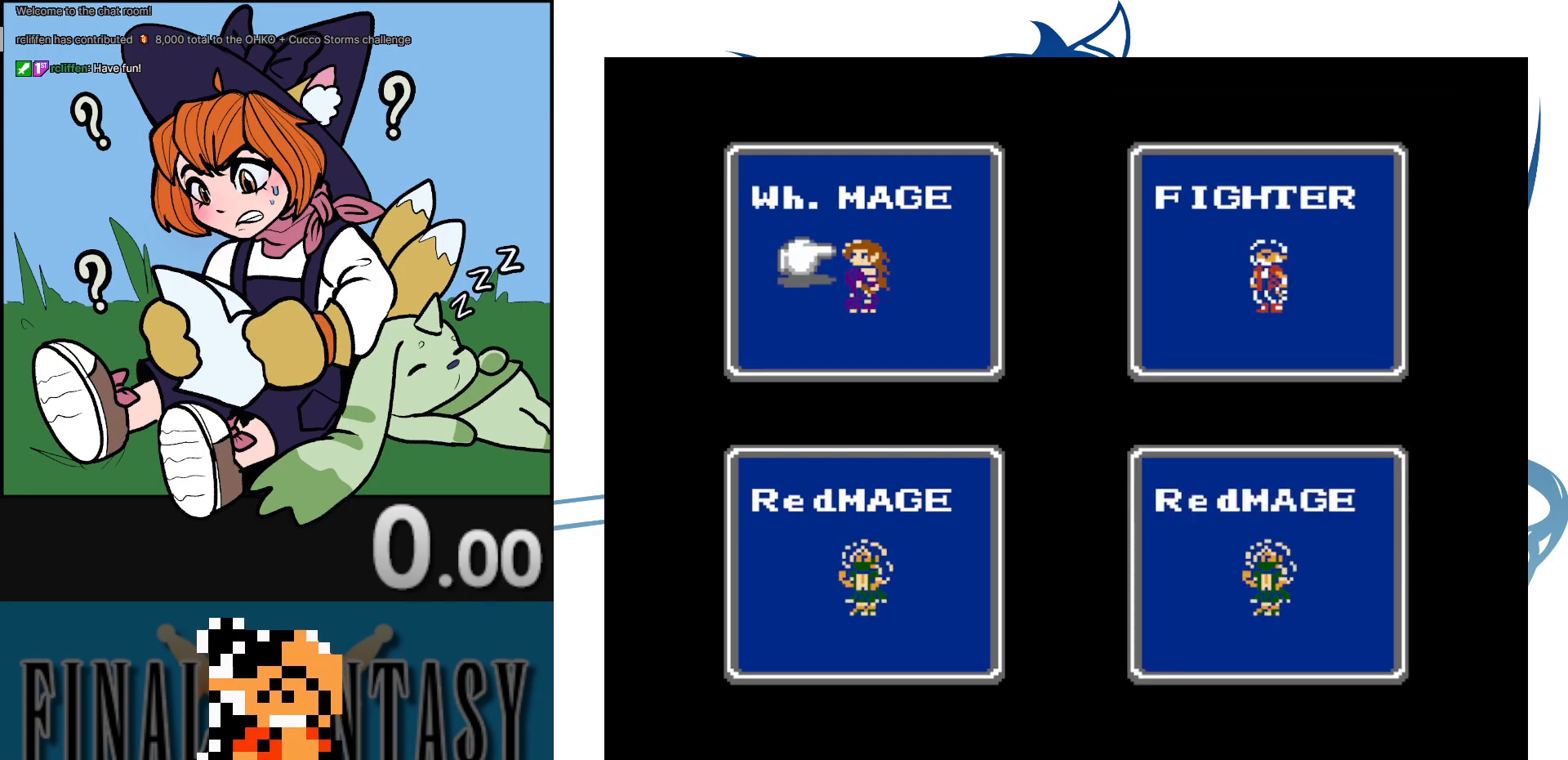
{"buttons": [], "events": [[133, "DPAD_RIGHT", "up"], [300, "SELECT", "down"], [450, "SELECT", "up"]]}
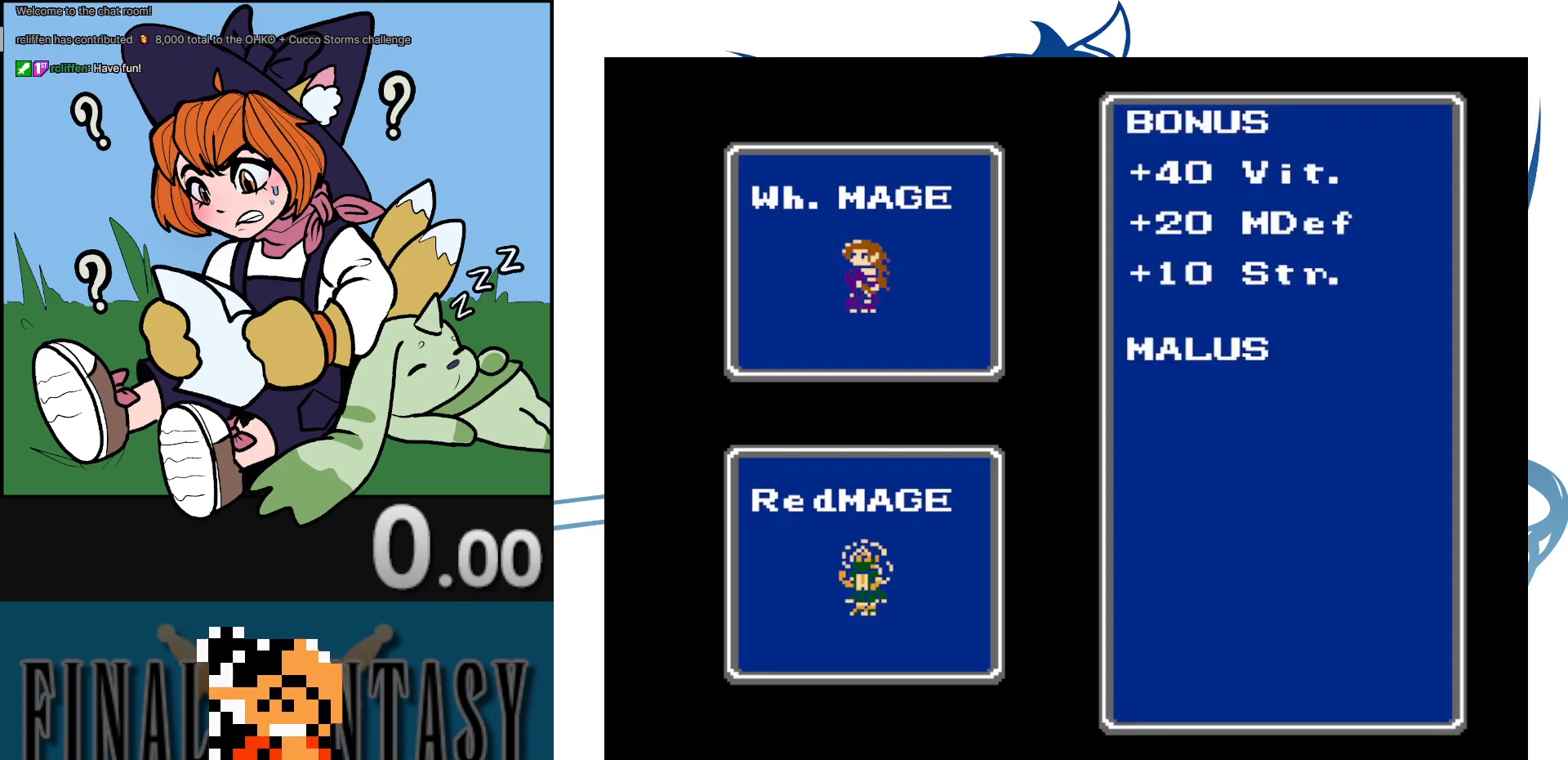
{"buttons": [], "events": []}
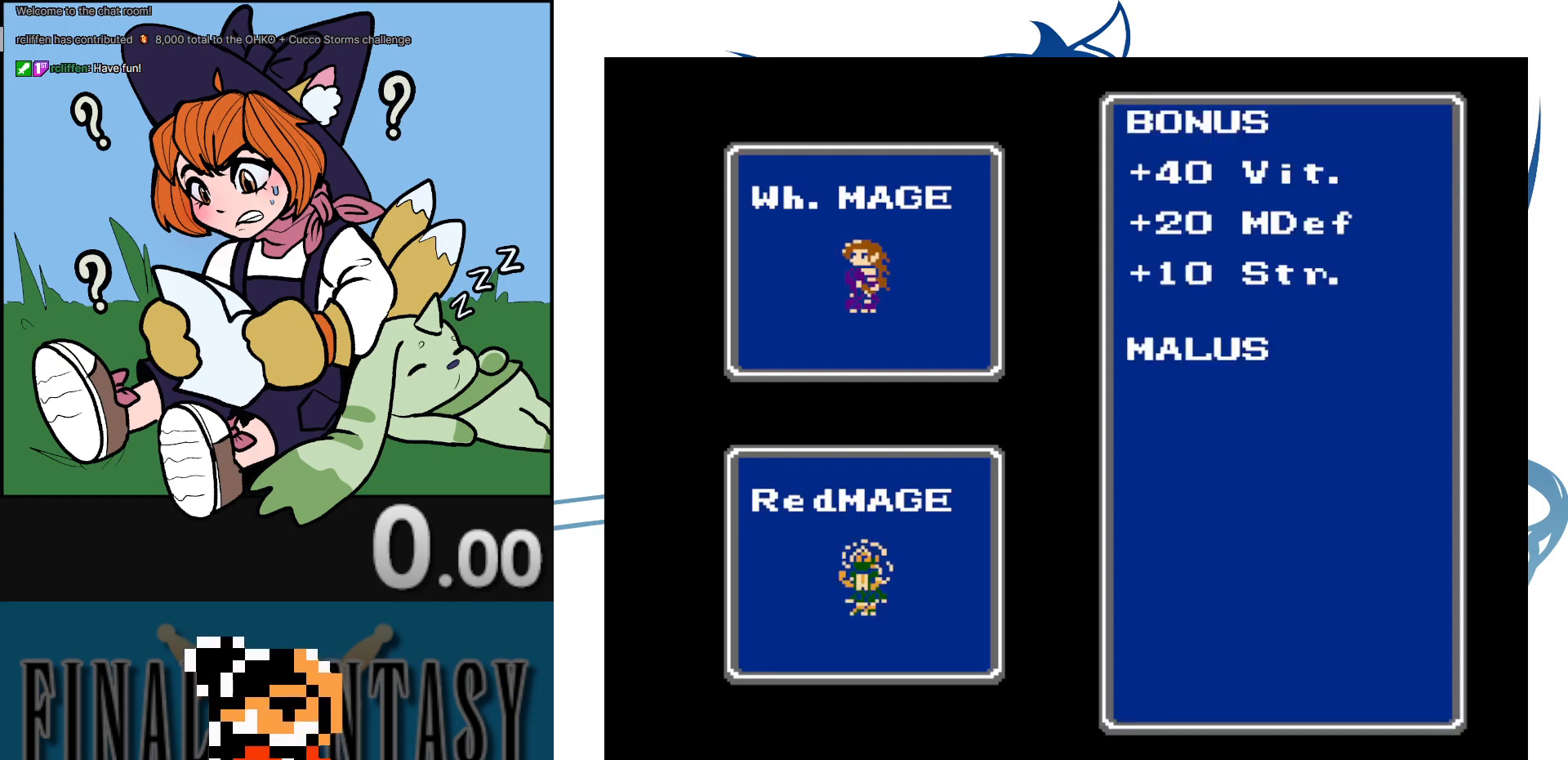
{"buttons": [], "events": []}
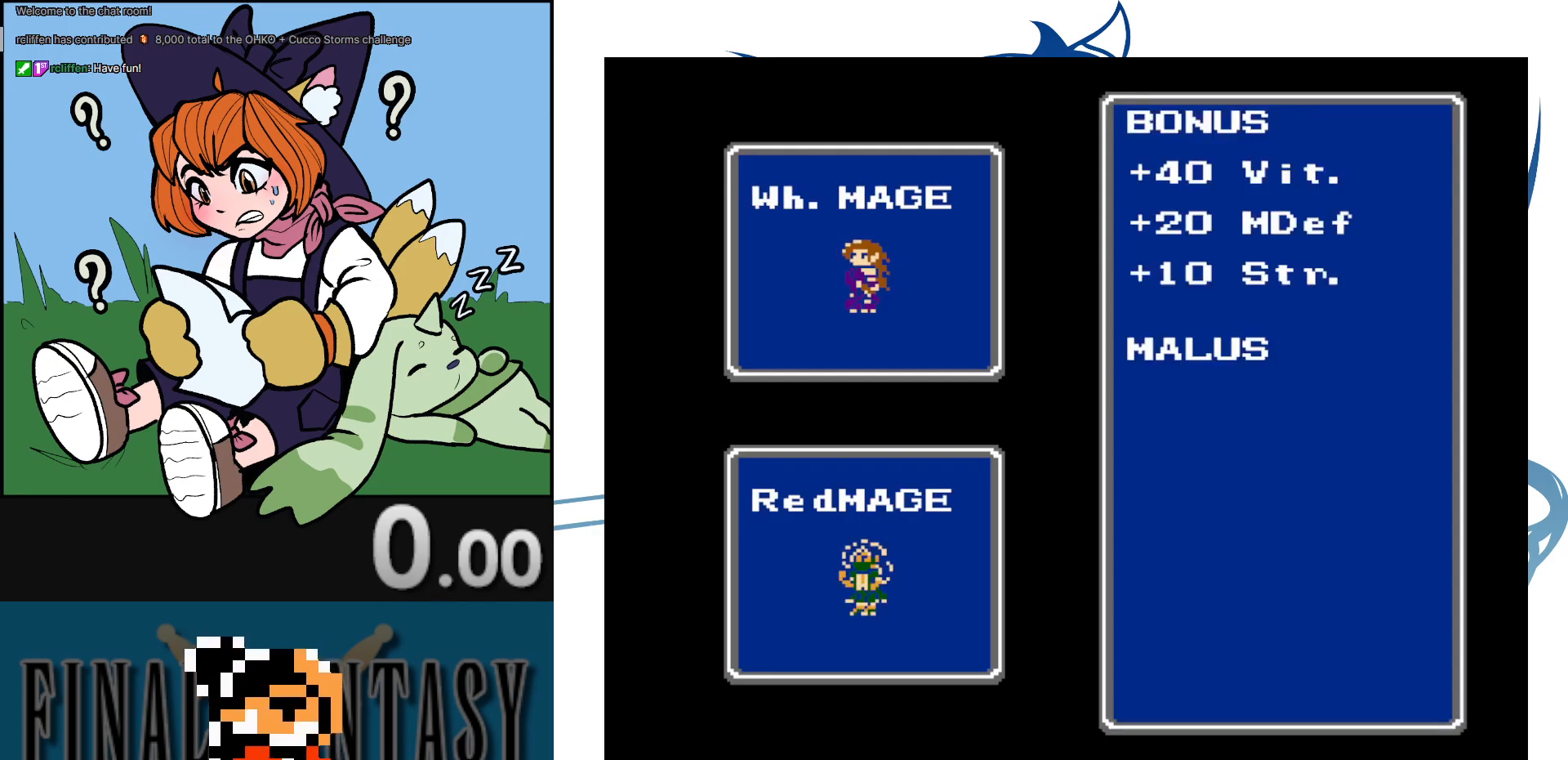
{"buttons": [], "events": []}
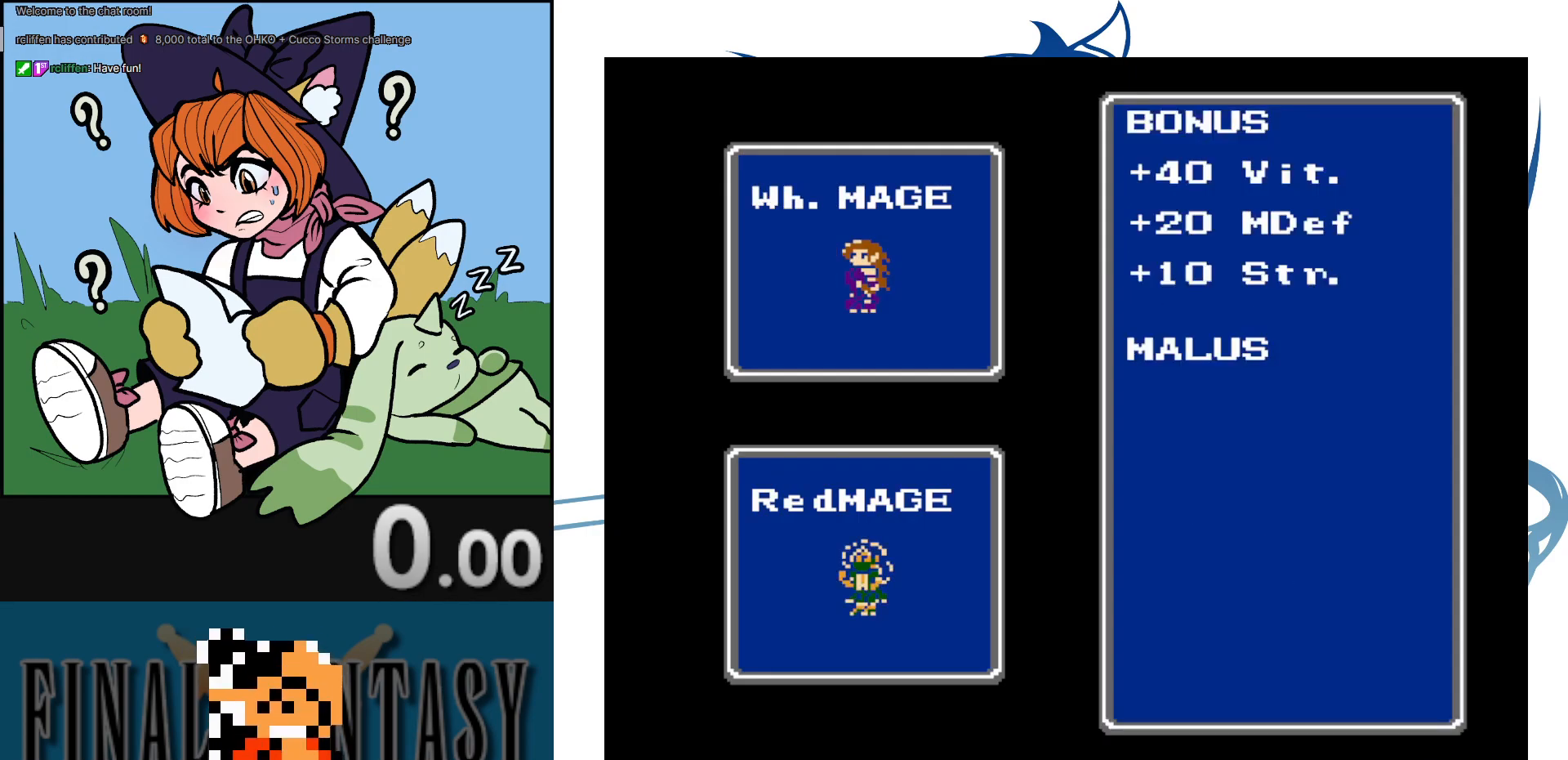
{"buttons": [], "events": []}
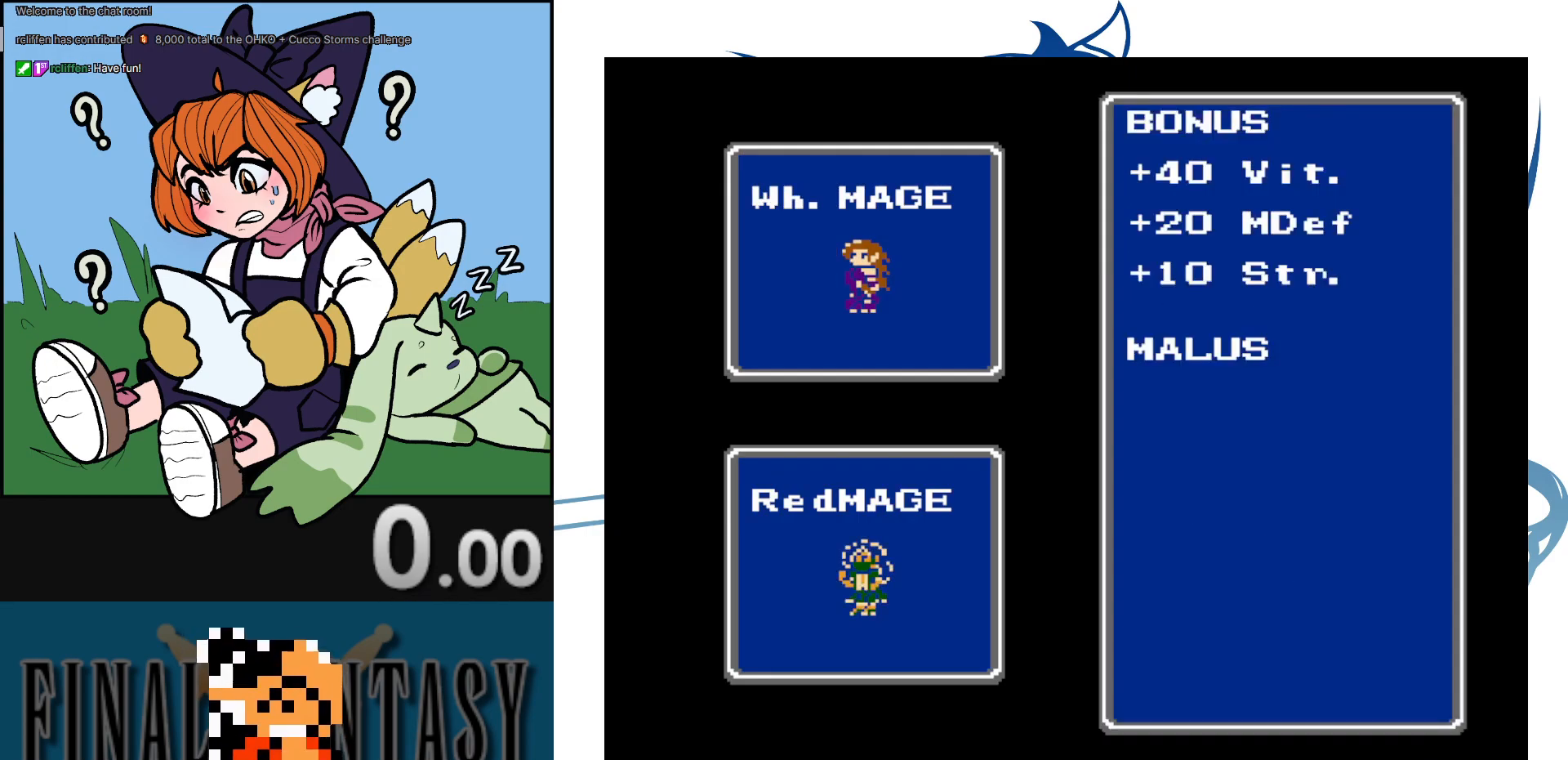
{"buttons": [], "events": []}
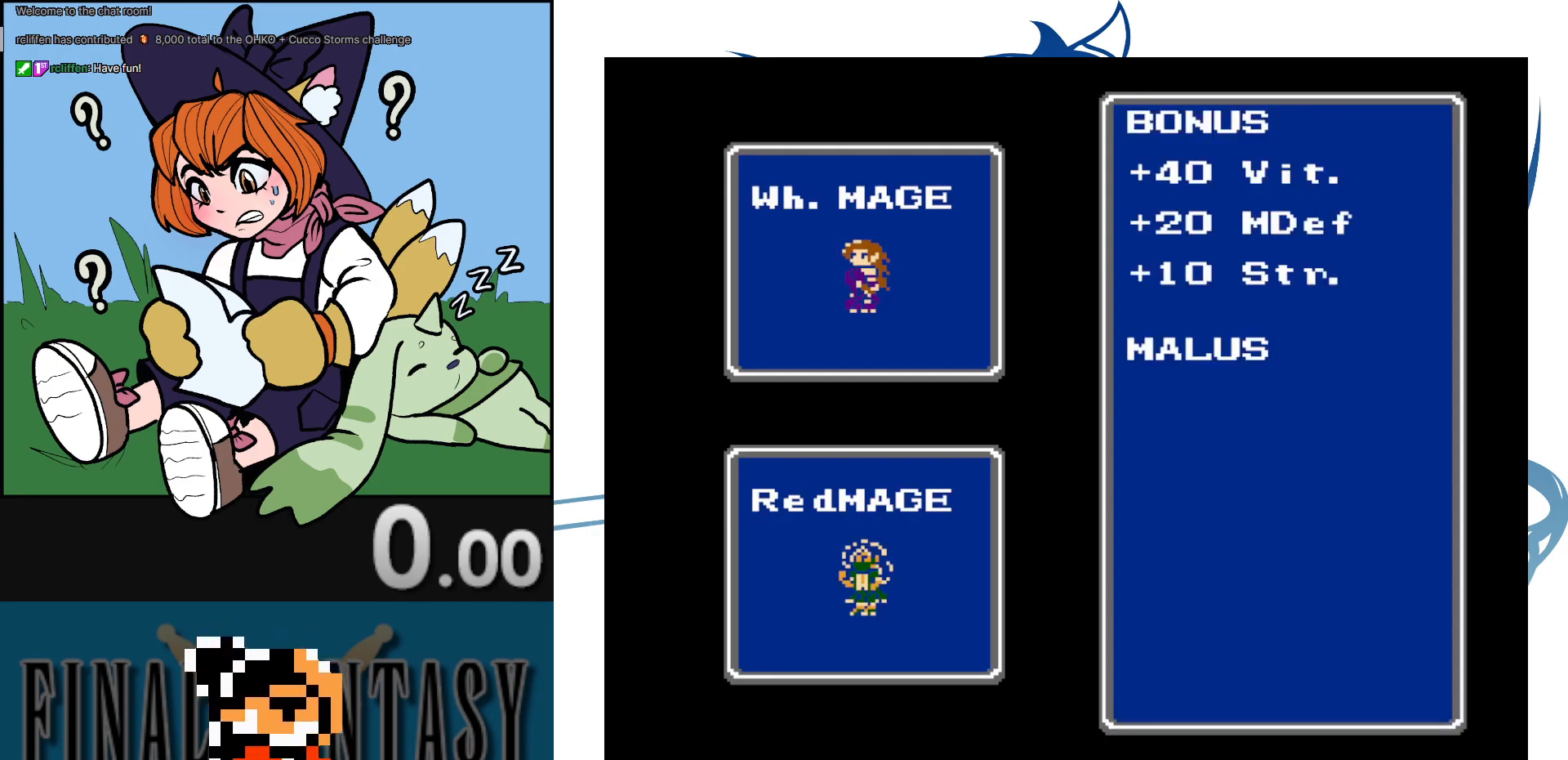
{"buttons": [], "events": []}